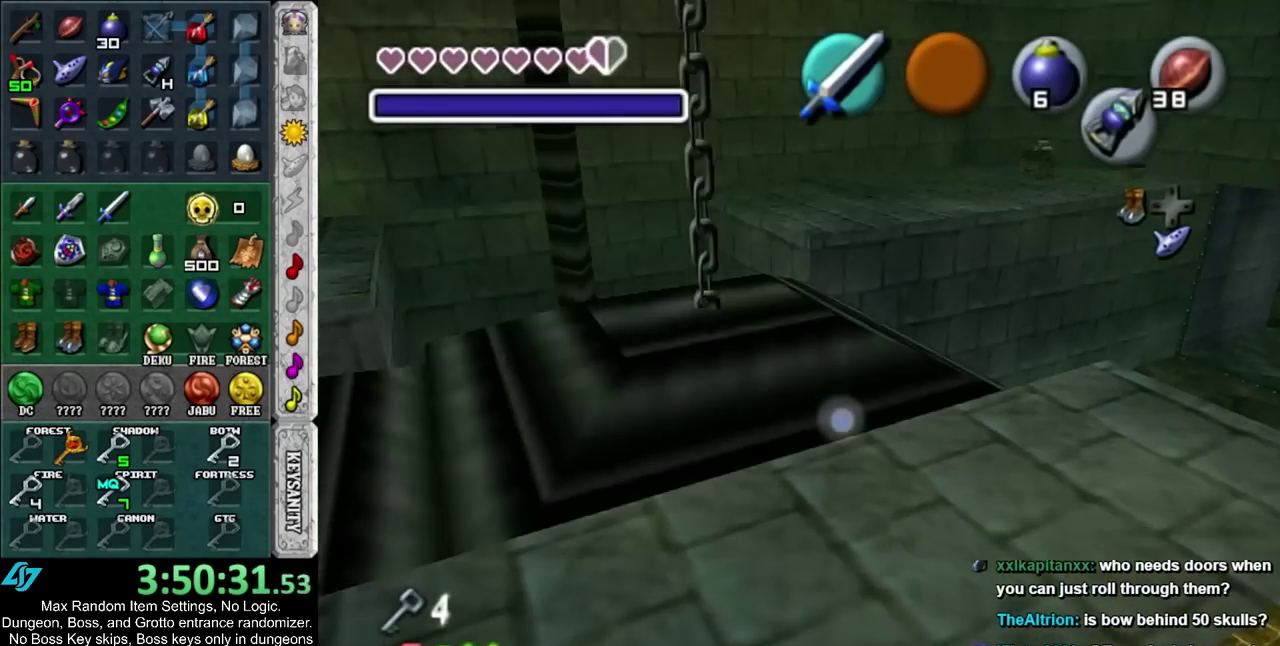
Gameplay with a controller; each line is a JSON object with the inputs held at the frame after it. "events" lists button and stick changes between this image and that frame as [ms after this image, input, new state], when the widget could be followed in between. Not read: HOME L3 R3.
{"buttons": [], "left_stick": "center", "right_stick": "center", "events": [[17, "CROSS", "down"], [83, "CROSS", "up"], [150, "CROSS", "down"], [300, "CROSS", "up"]]}
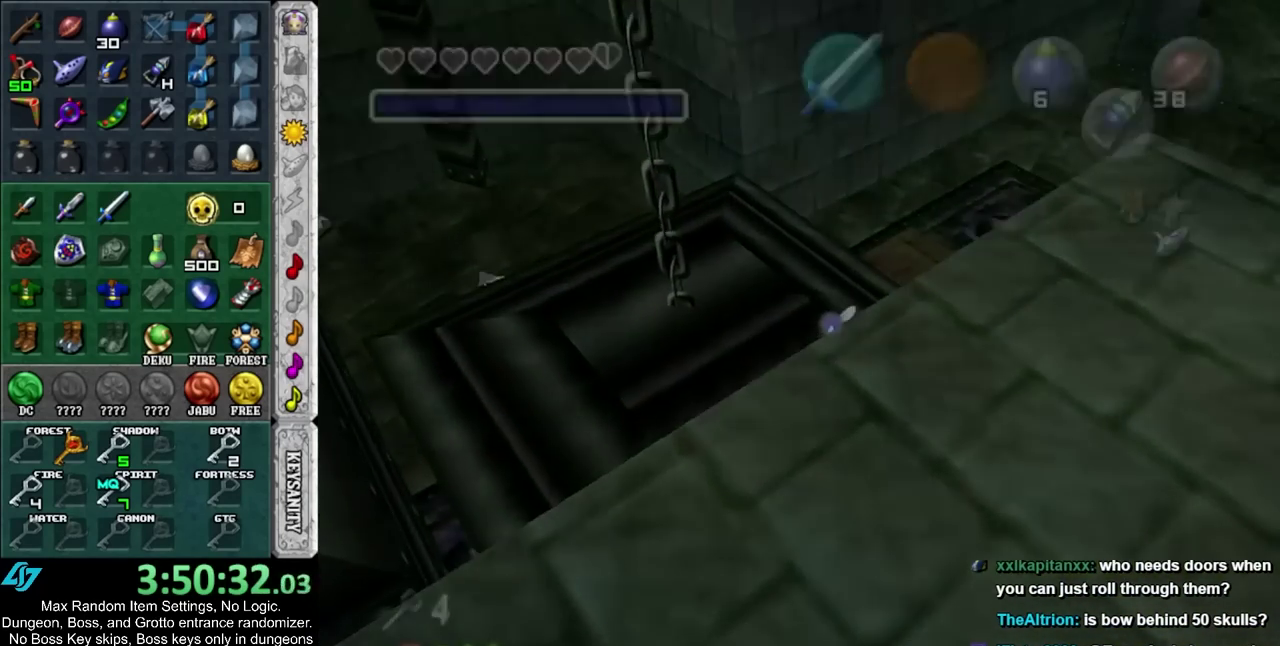
{"buttons": [], "left_stick": "center", "right_stick": "center", "events": []}
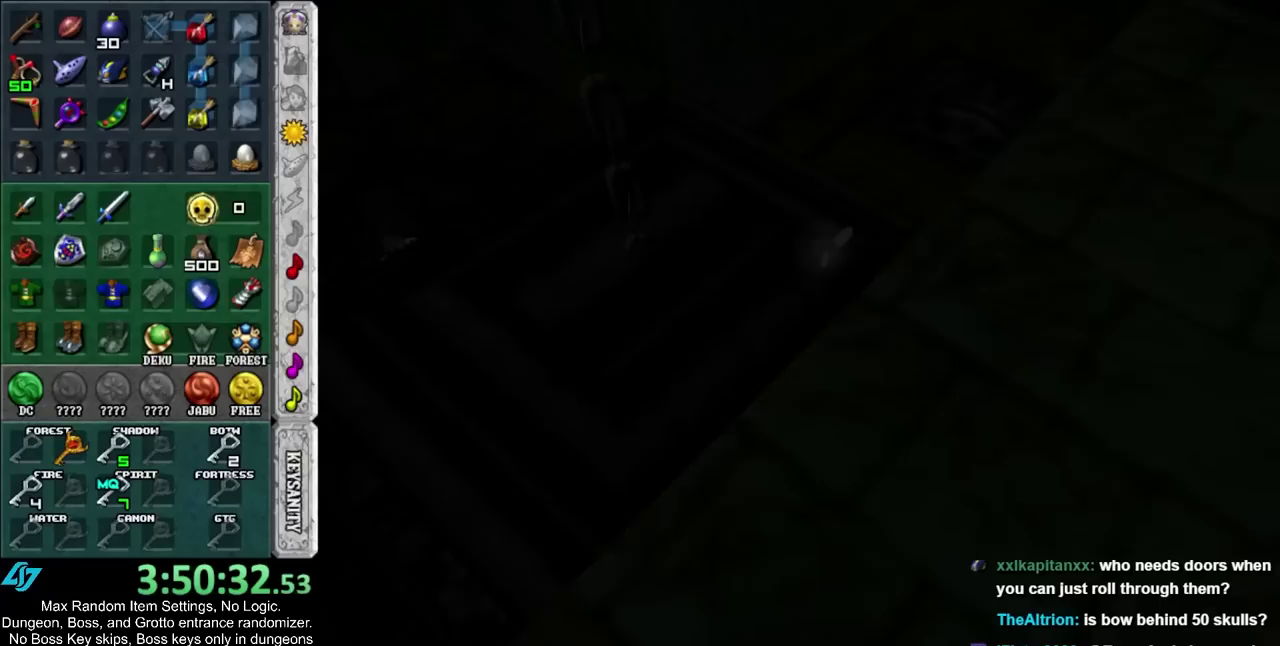
{"buttons": [], "left_stick": "center", "right_stick": "center", "events": []}
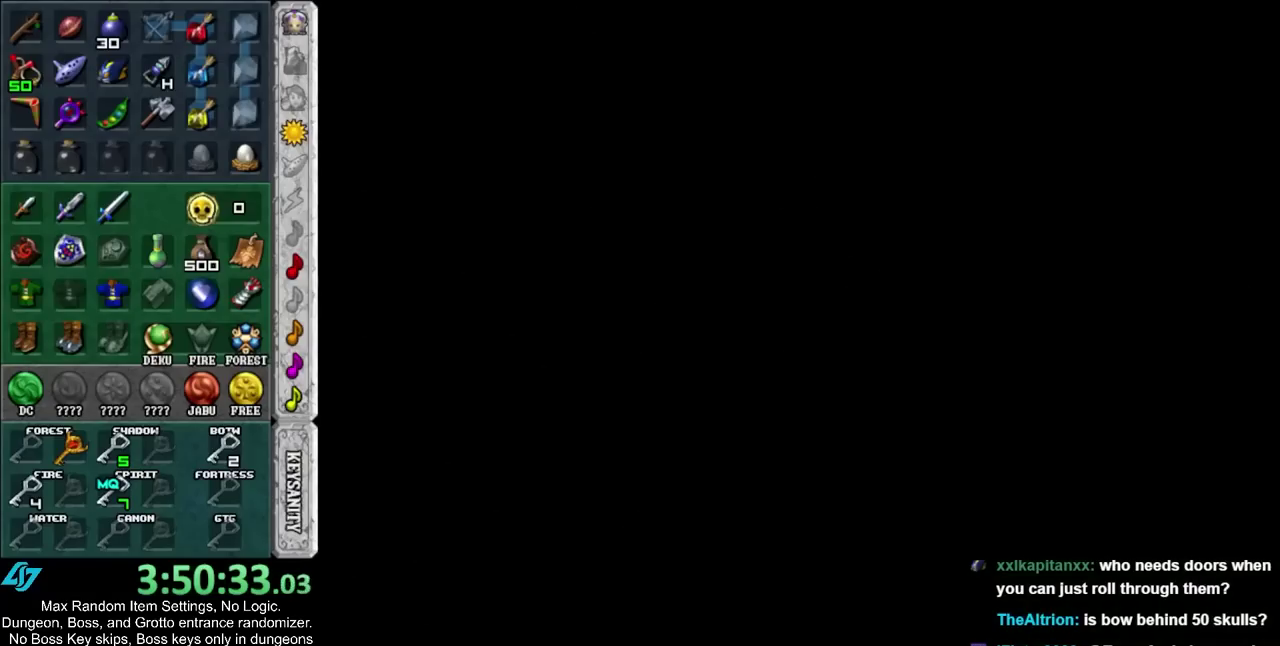
{"buttons": [], "left_stick": "center", "right_stick": "center", "events": []}
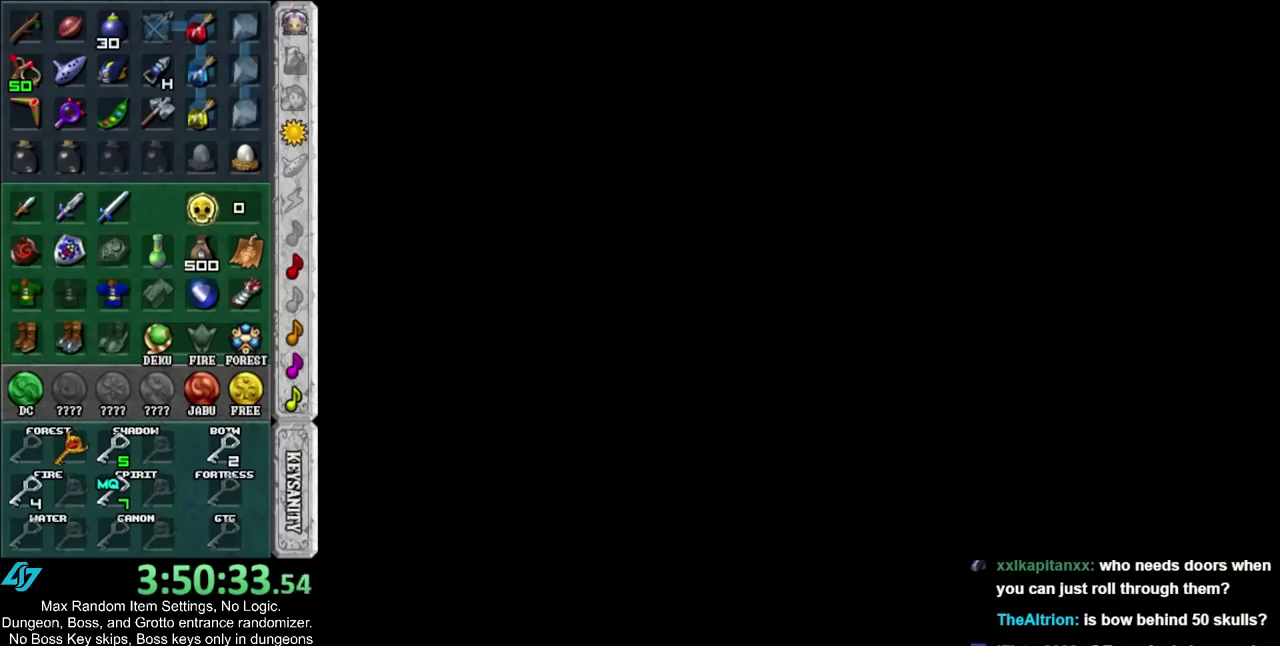
{"buttons": ["CIRCLE"], "left_stick": "up", "right_stick": "center", "events": [[67, "left_stick", "down"], [217, "CIRCLE", "down"], [267, "left_stick", "up"]]}
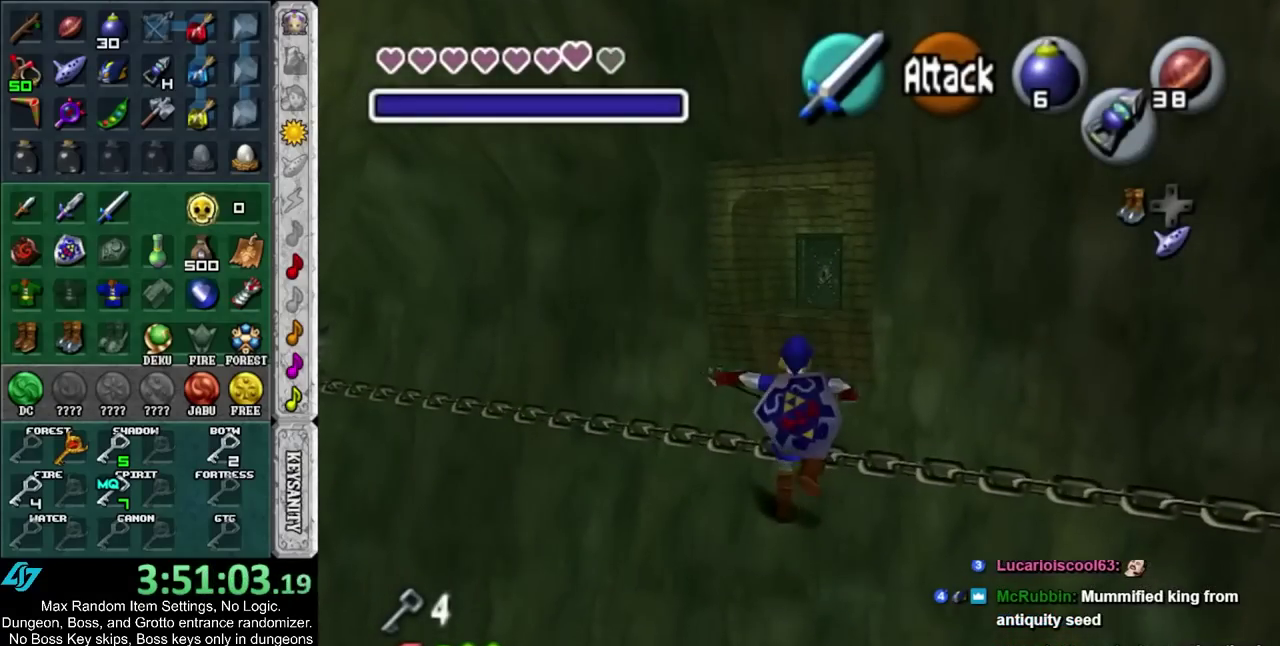
{"buttons": ["CIRCLE"], "left_stick": "up", "right_stick": "center", "events": []}
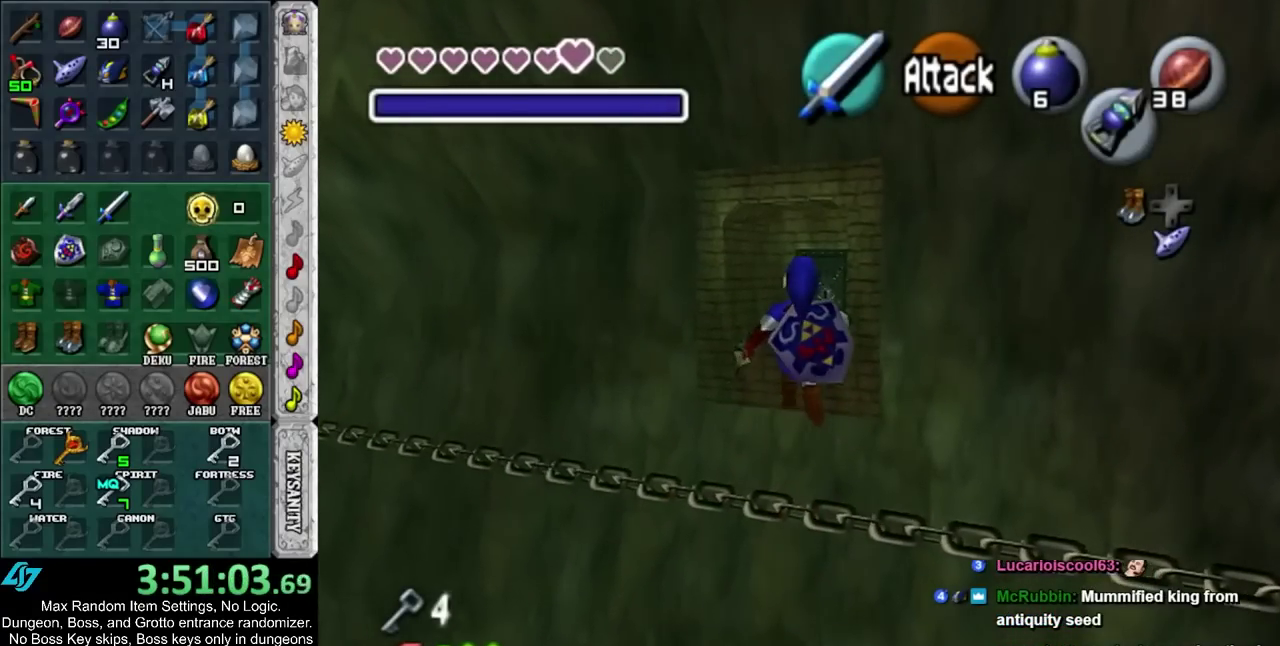
{"buttons": [], "left_stick": "up", "right_stick": "center", "events": [[250, "CIRCLE", "up"]]}
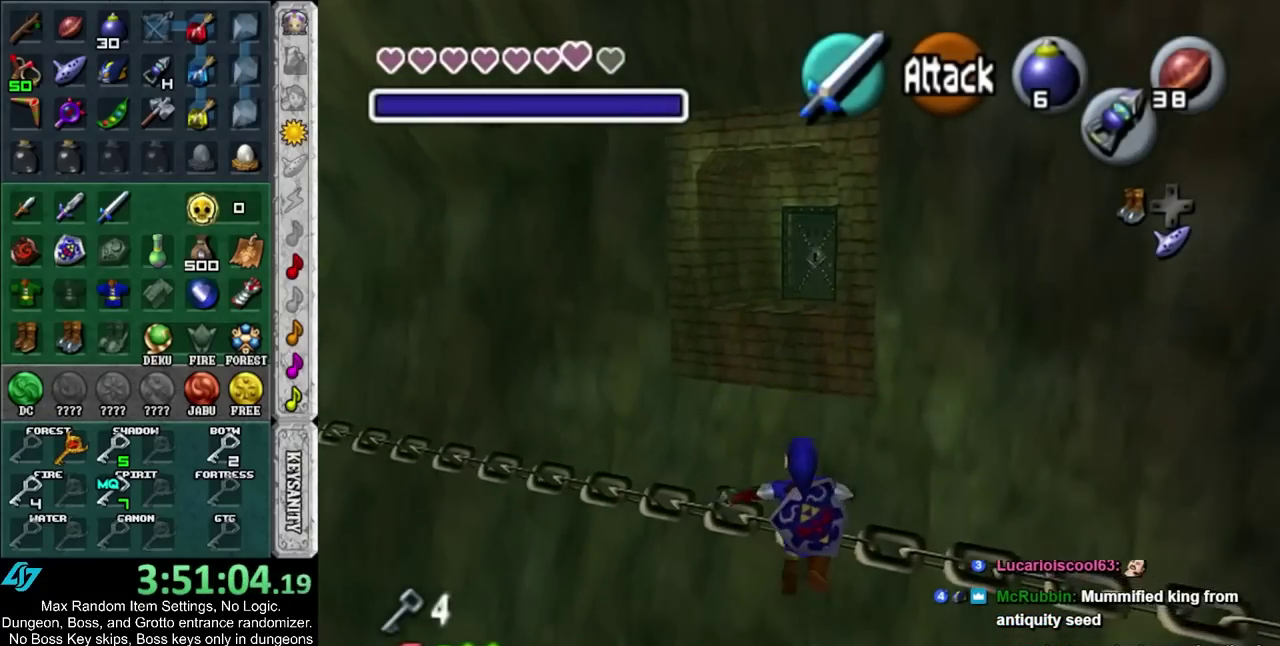
{"buttons": [], "left_stick": "up", "right_stick": "center", "events": []}
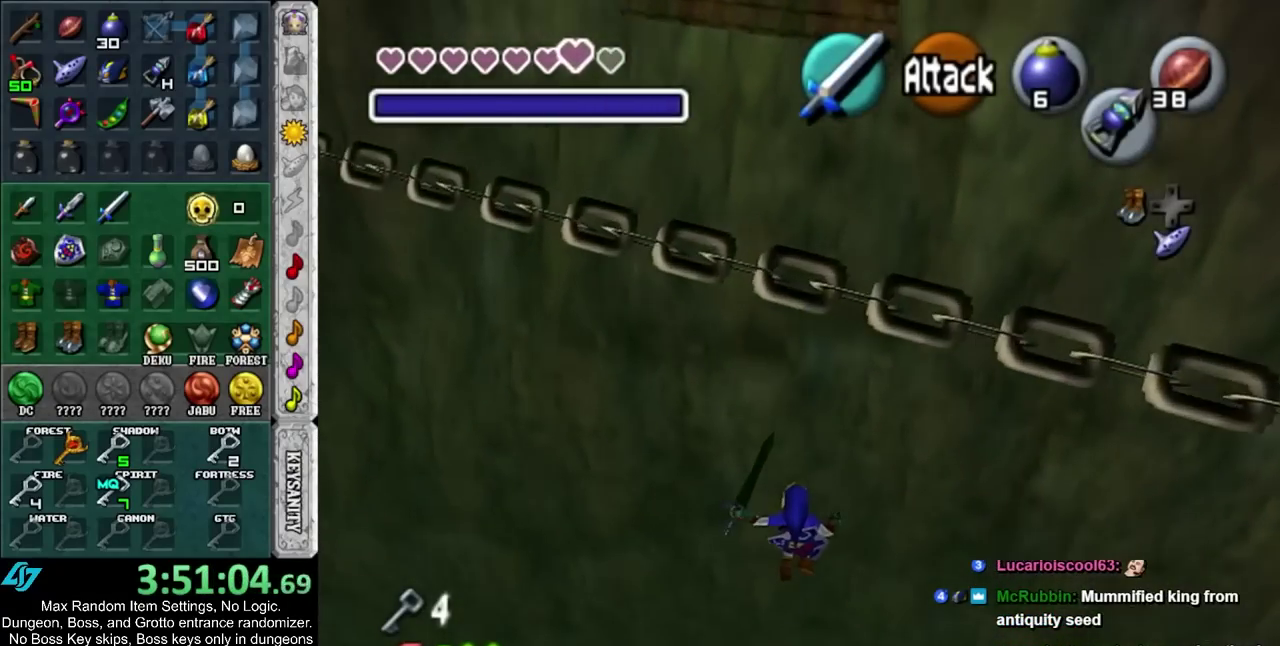
{"buttons": [], "left_stick": "up", "right_stick": "center", "events": []}
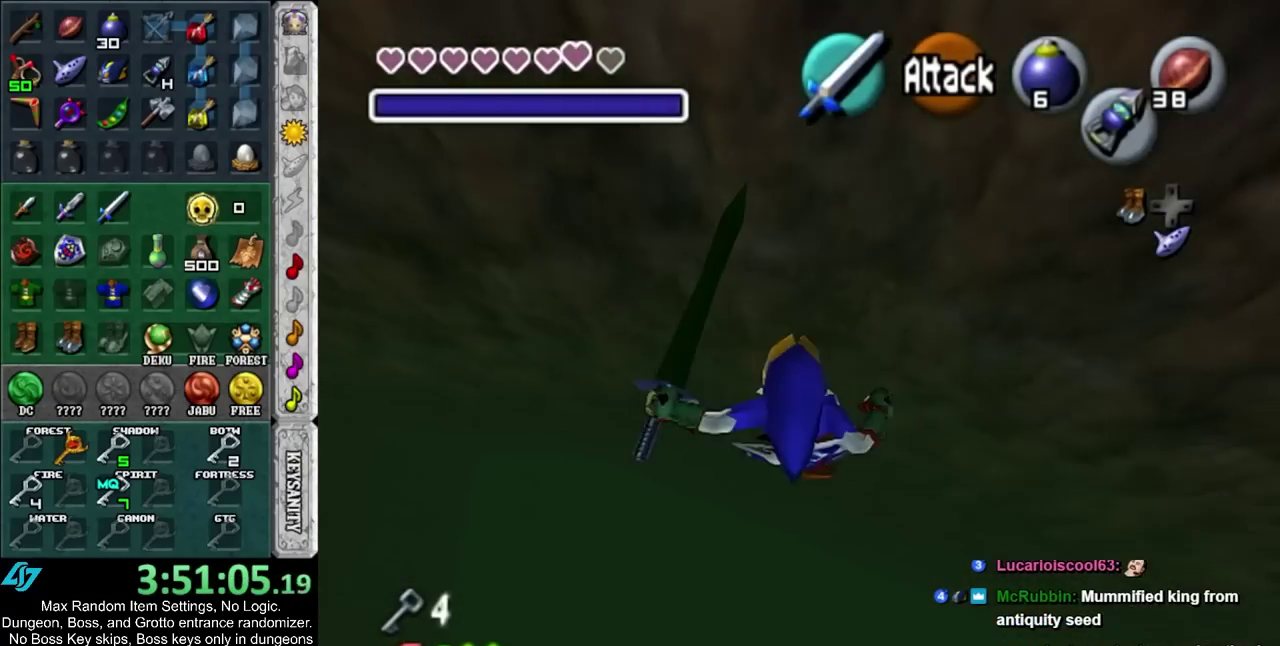
{"buttons": [], "left_stick": "up", "right_stick": "center", "events": []}
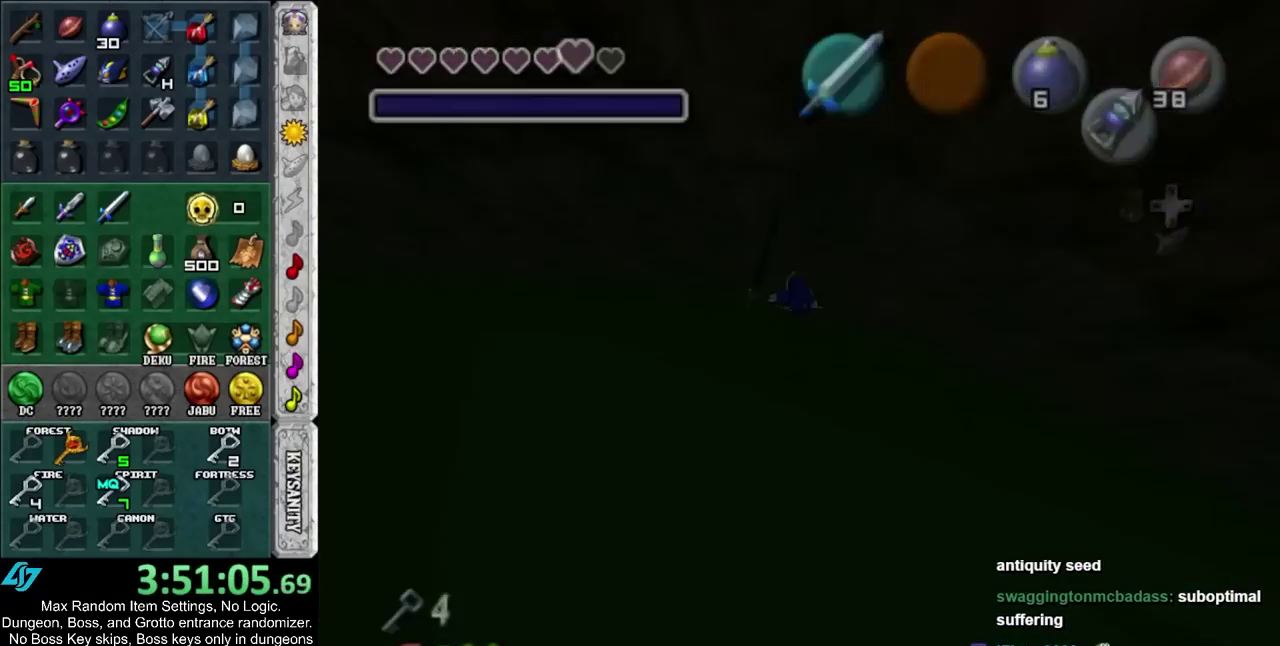
{"buttons": [], "left_stick": "up", "right_stick": "center", "events": [[117, "left_stick", "center"], [367, "left_stick", "up"]]}
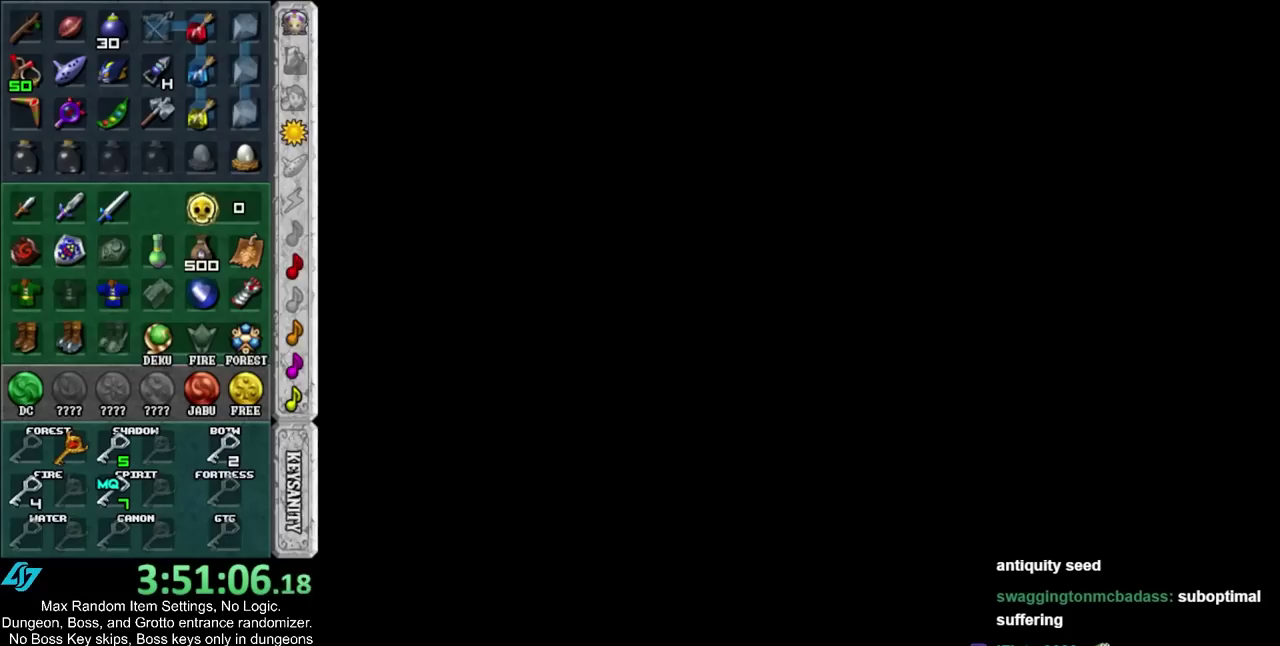
{"buttons": [], "left_stick": "up", "right_stick": "center"}
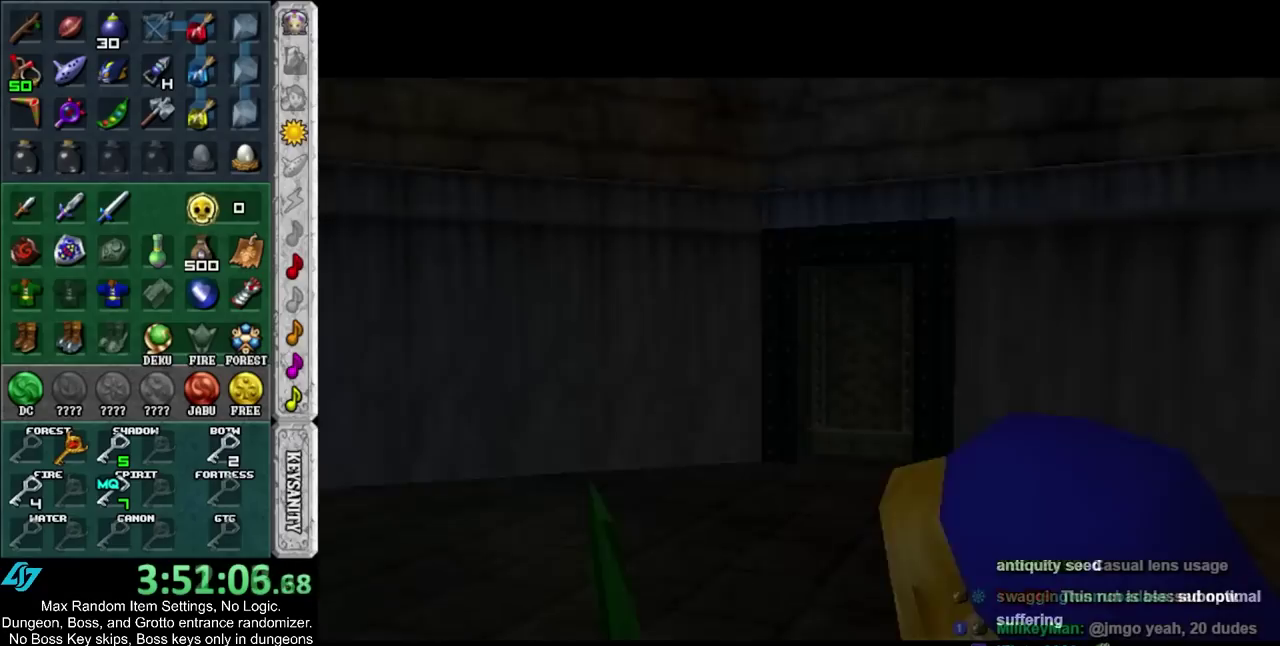
{"buttons": ["L1"], "left_stick": "down-left", "right_stick": "center"}
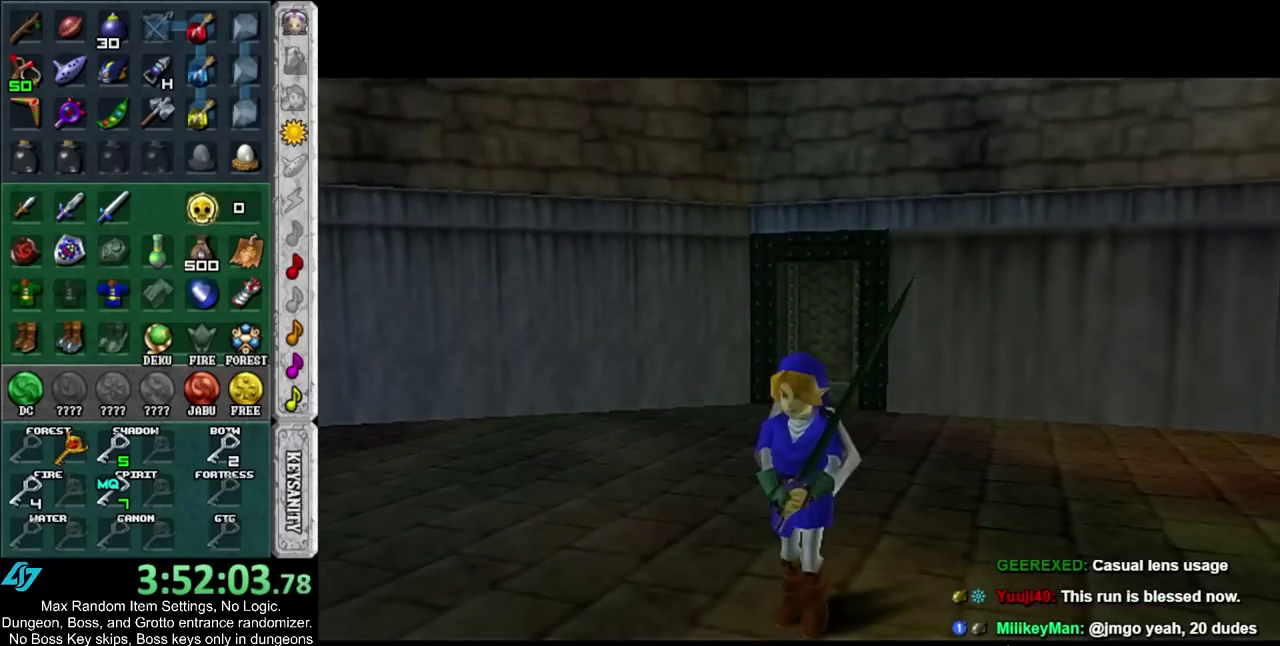
{"buttons": [], "left_stick": "up", "right_stick": "center", "events": [[33, "left_stick", "up"], [183, "L1", "up"]]}
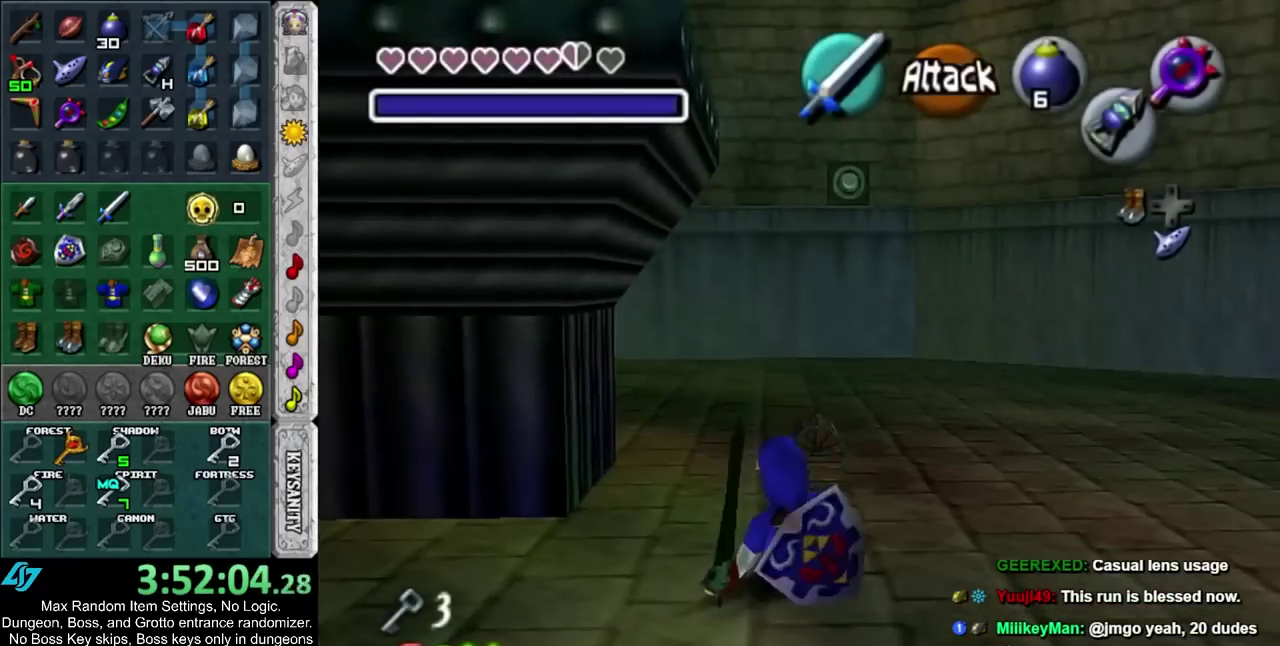
{"buttons": [], "left_stick": "right", "right_stick": "center", "events": [[83, "left_stick", "up-left"], [183, "left_stick", "center"], [367, "left_stick", "right"]]}
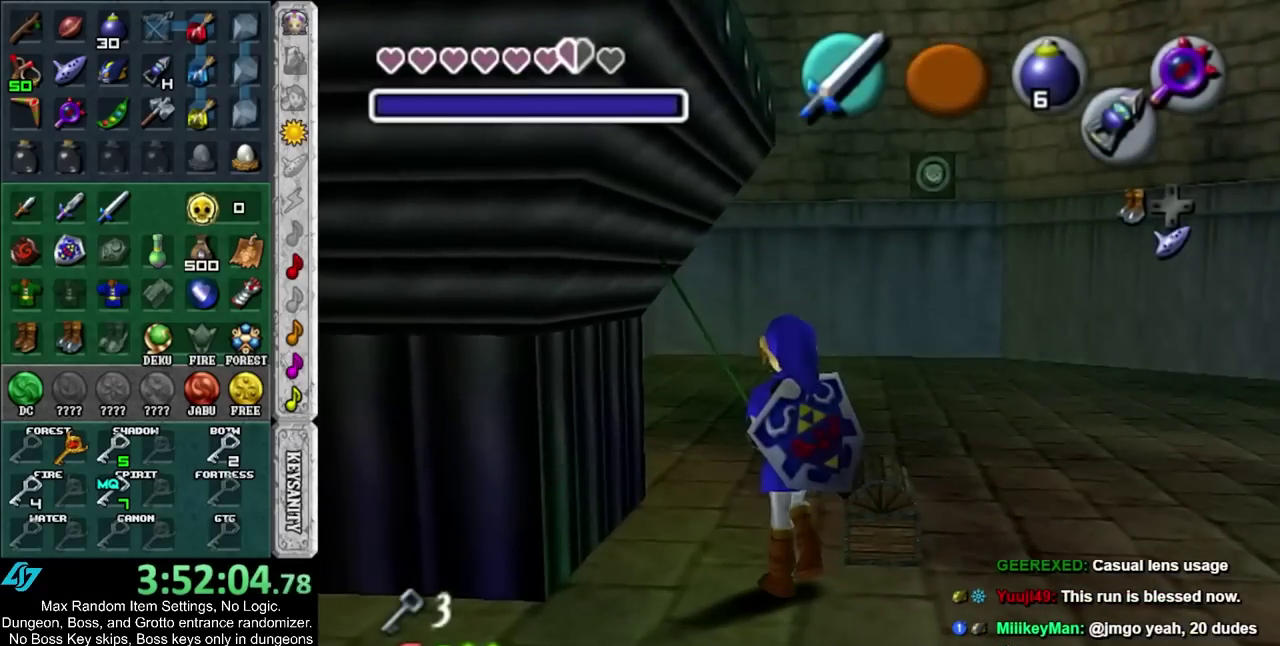
{"buttons": [], "left_stick": "up", "right_stick": "center", "events": [[150, "left_stick", "up-right"], [233, "left_stick", "center"], [417, "left_stick", "up"]]}
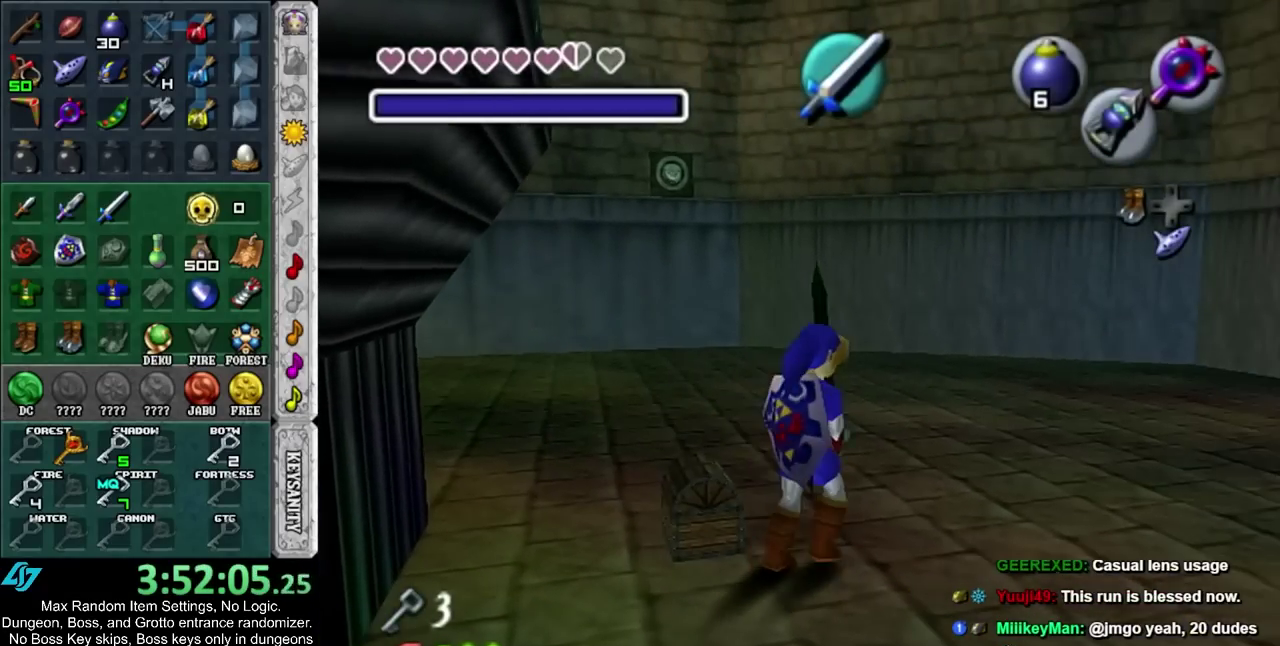
{"buttons": [], "left_stick": "center", "right_stick": "center", "events": [[117, "left_stick", "center"], [233, "left_stick", "left"], [300, "CIRCLE", "down"], [367, "CIRCLE", "up"], [367, "left_stick", "center"]]}
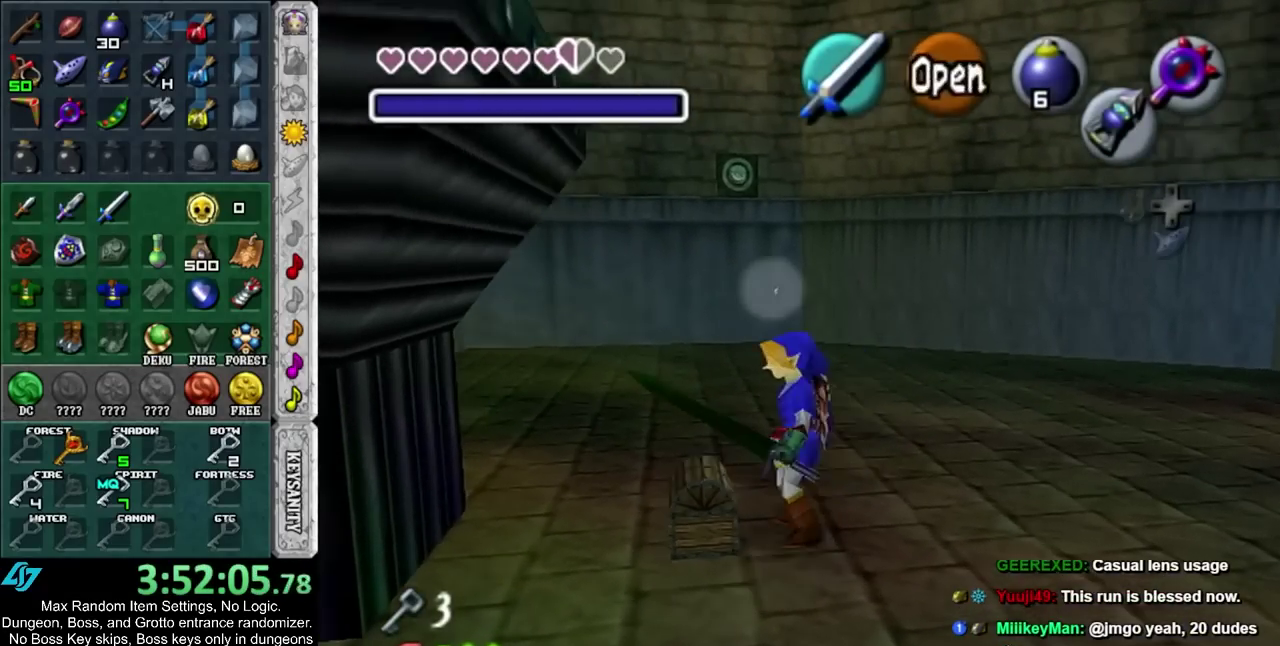
{"buttons": [], "left_stick": "center", "right_stick": "center", "events": [[83, "CIRCLE", "down"], [150, "CIRCLE", "up"], [233, "CIRCLE", "down"], [300, "CIRCLE", "up"]]}
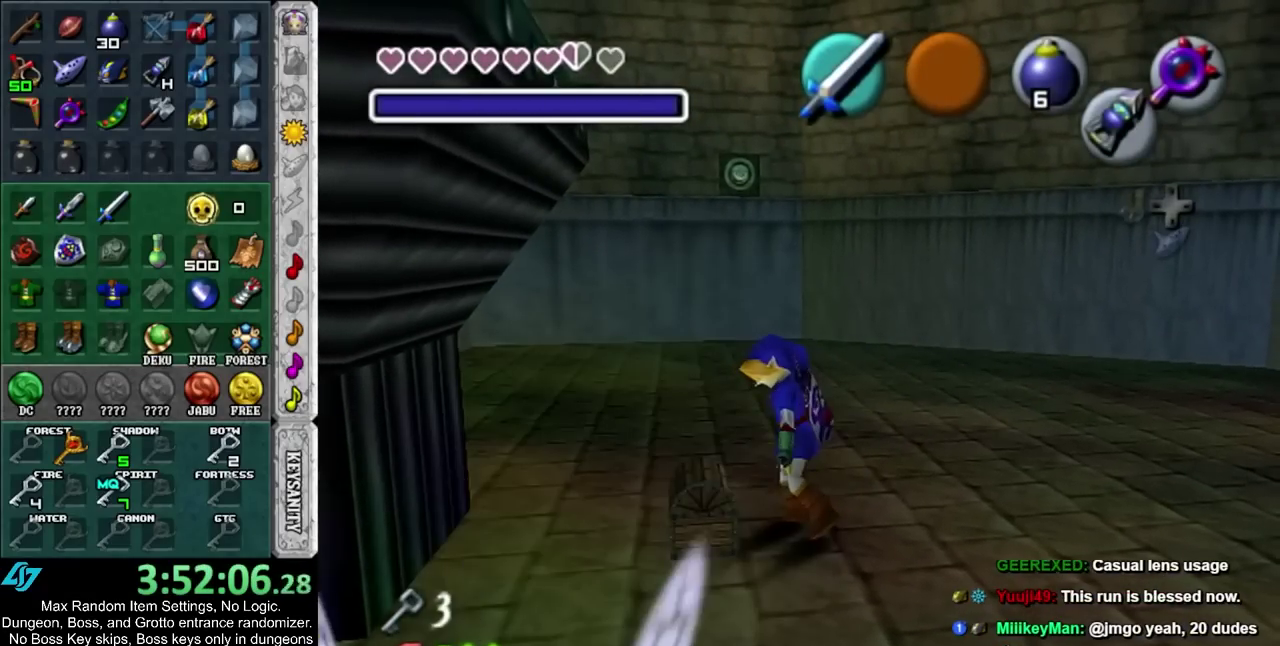
{"buttons": [], "left_stick": "center", "right_stick": "center", "events": []}
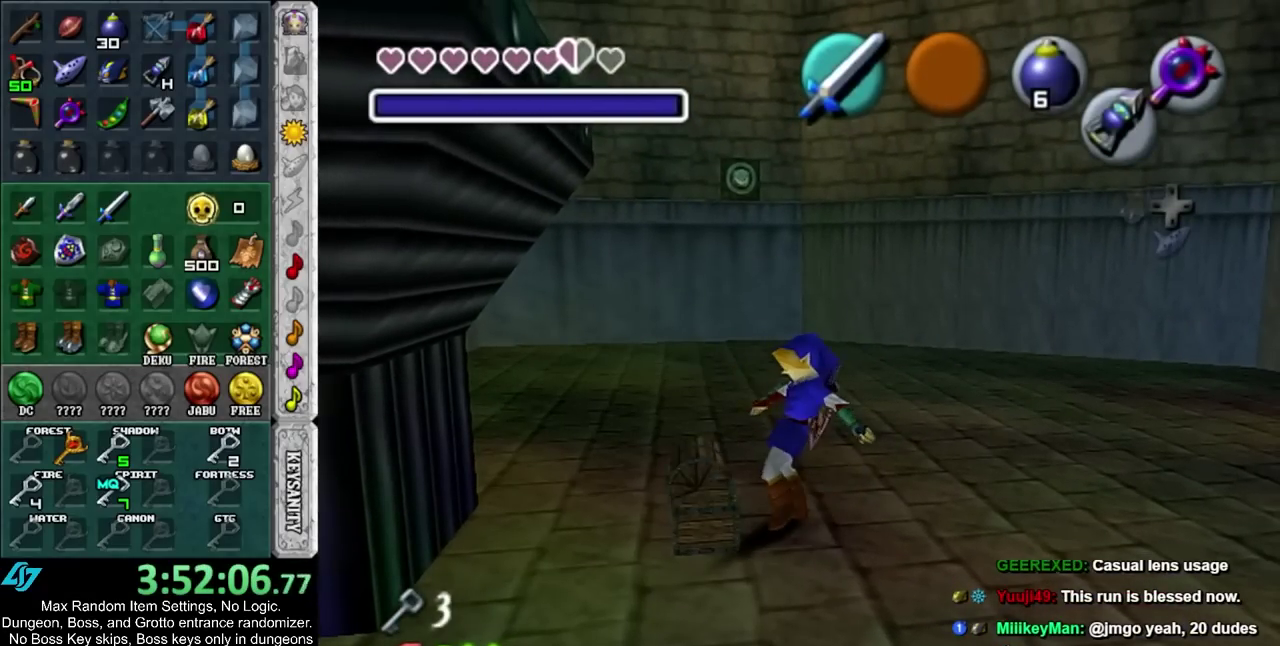
{"buttons": [], "left_stick": "down", "right_stick": "center", "events": [[83, "left_stick", "down"]]}
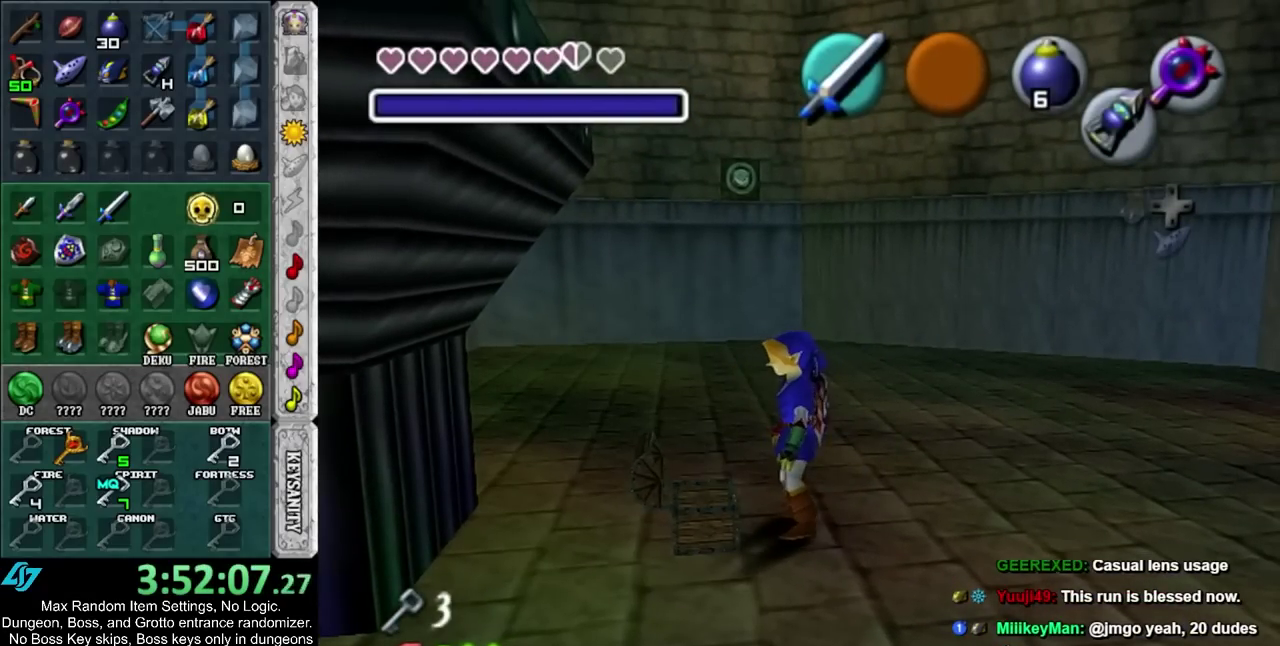
{"buttons": [], "left_stick": "down", "right_stick": "center", "events": []}
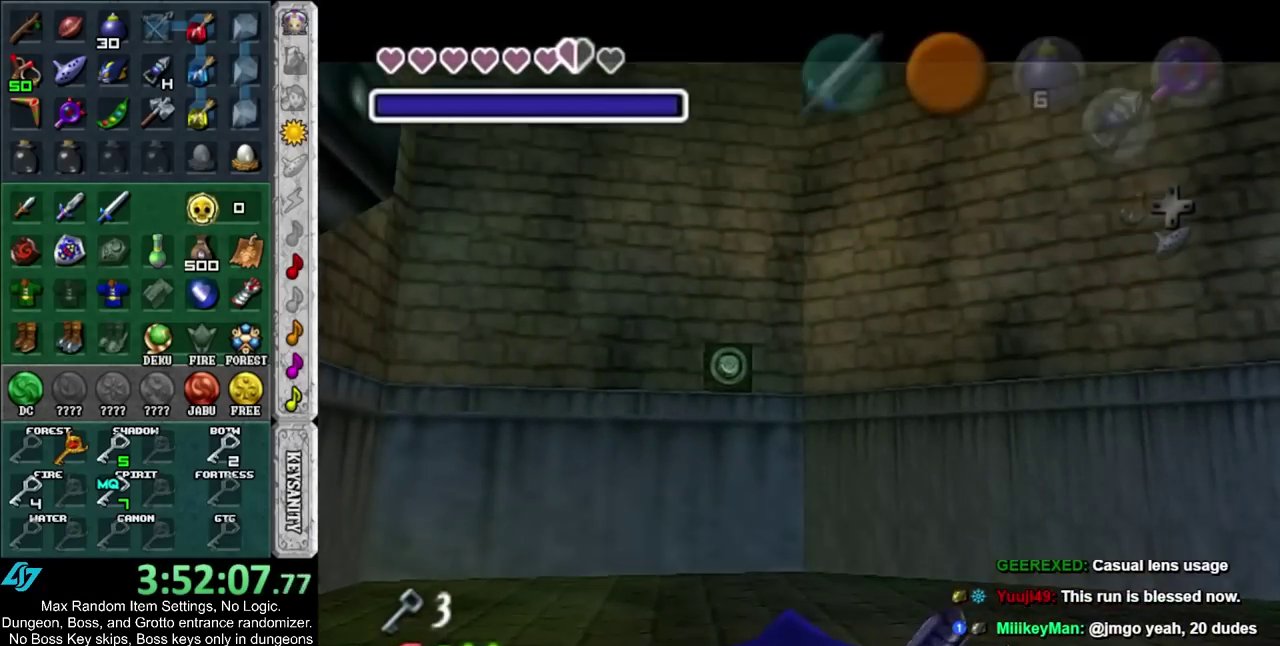
{"buttons": ["CROSS", "CIRCLE"], "left_stick": "down", "right_stick": "center", "events": [[267, "CIRCLE", "down"], [300, "CROSS", "down"], [367, "CIRCLE", "up"], [367, "CROSS", "up"], [467, "CIRCLE", "down"], [467, "CROSS", "down"]]}
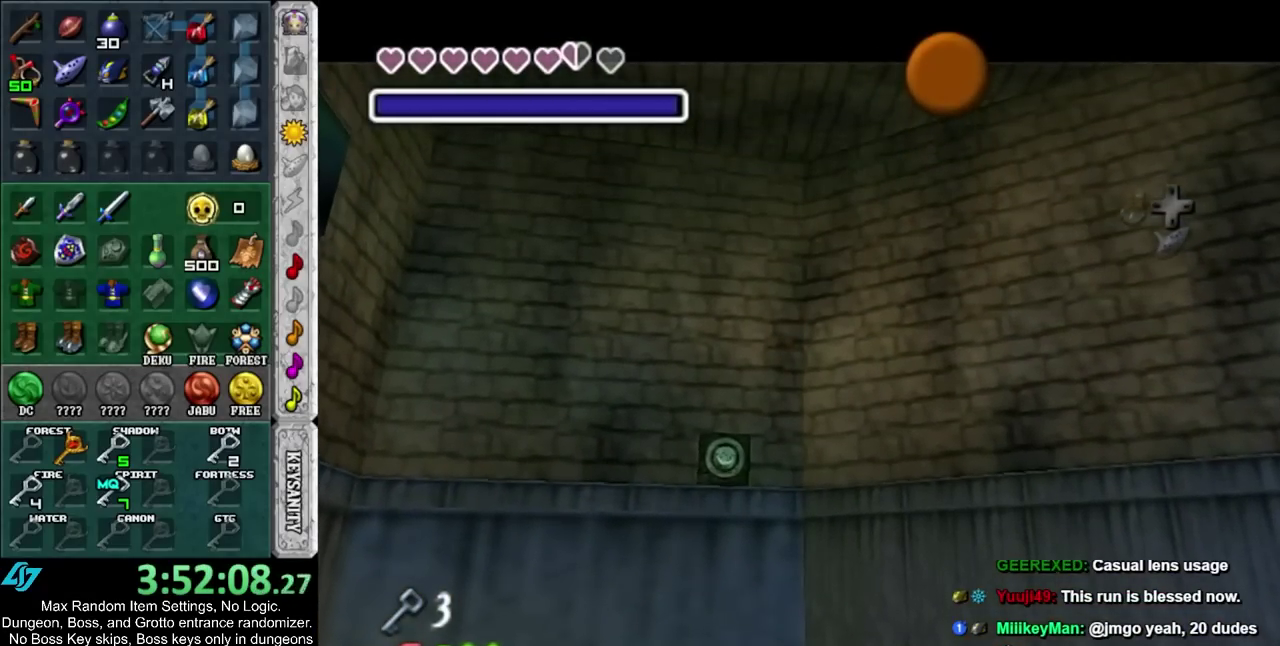
{"buttons": ["CROSS", "CIRCLE"], "left_stick": "down", "right_stick": "center", "events": [[67, "CIRCLE", "up"], [67, "CROSS", "up"], [150, "CROSS", "down"], [217, "CROSS", "up"], [300, "CIRCLE", "down"], [300, "CROSS", "down"], [367, "CIRCLE", "up"], [367, "CROSS", "up"], [467, "CROSS", "down"], [483, "CIRCLE", "down"]]}
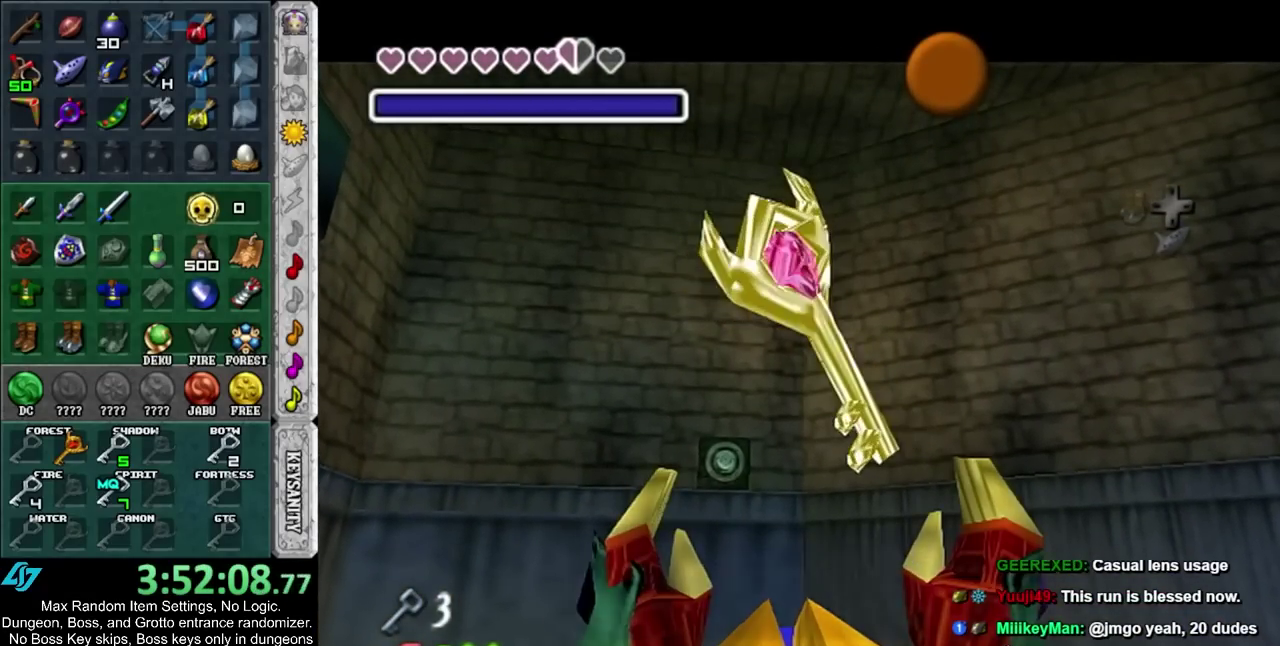
{"buttons": ["CIRCLE"], "left_stick": "down", "right_stick": "center", "events": [[183, "CIRCLE", "up"], [183, "CROSS", "up"], [450, "CIRCLE", "down"]]}
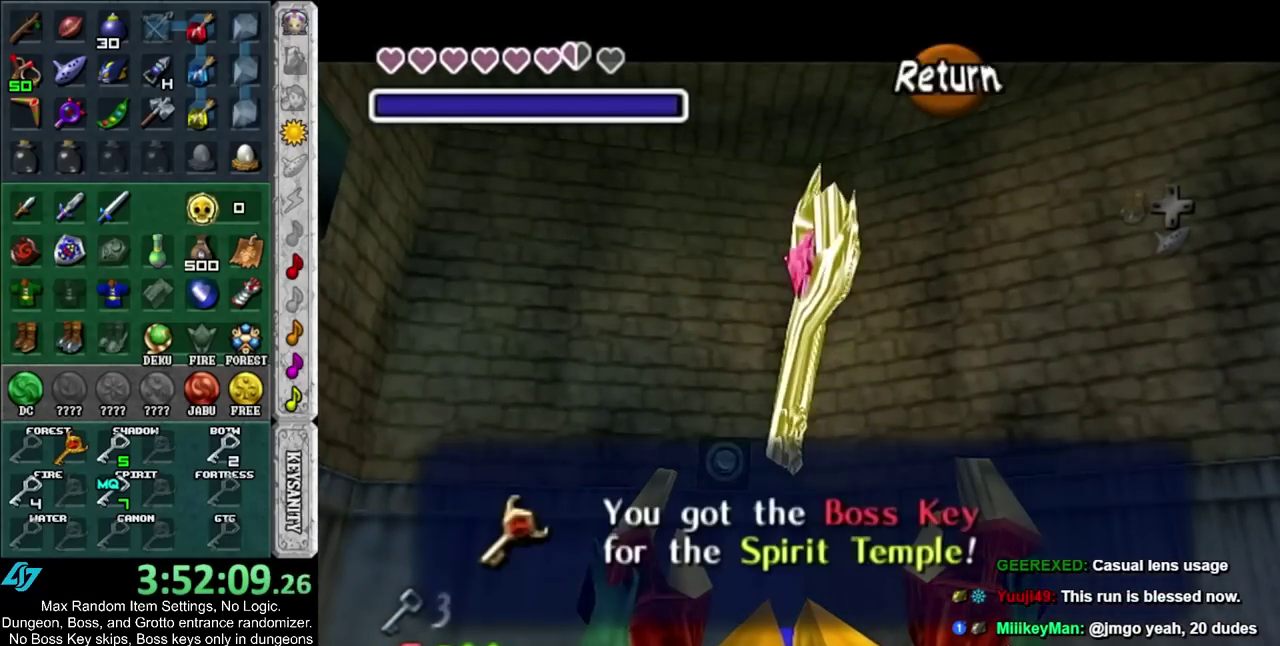
{"buttons": ["CIRCLE"], "left_stick": "down", "right_stick": "center", "events": [[83, "CIRCLE", "up"], [433, "CIRCLE", "down"]]}
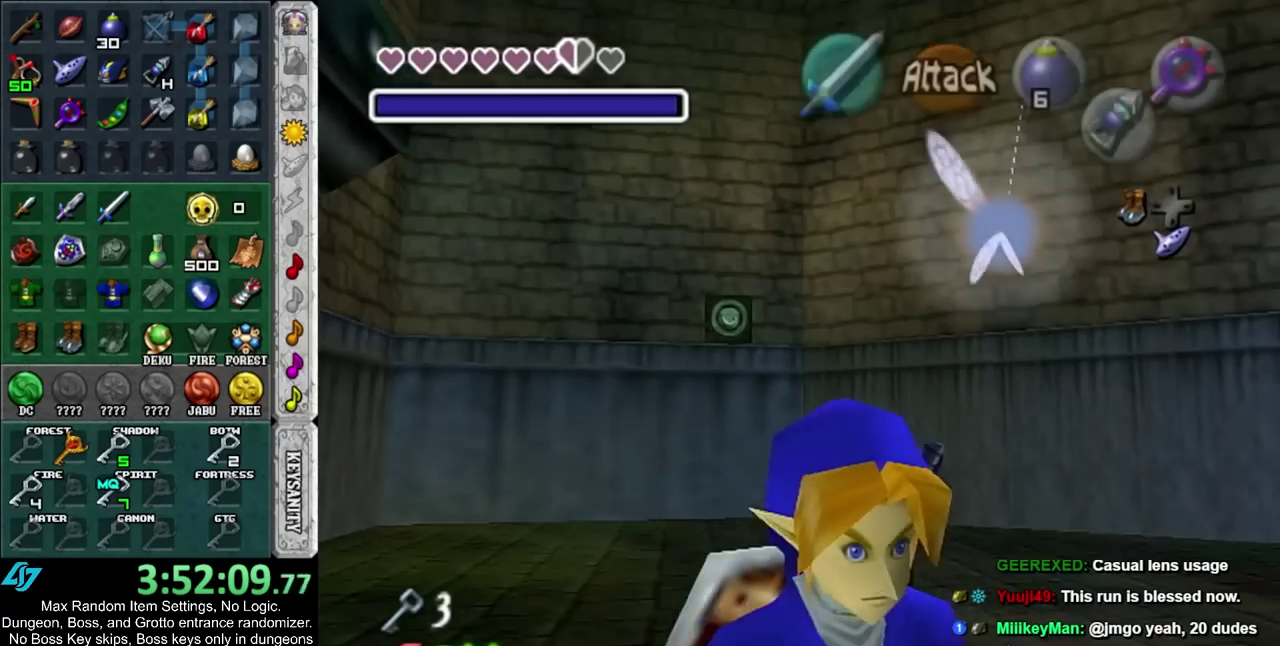
{"buttons": [], "left_stick": "up", "right_stick": "center", "events": [[33, "L1", "down"], [83, "CIRCLE", "up"], [150, "left_stick", "up"], [267, "L1", "up"]]}
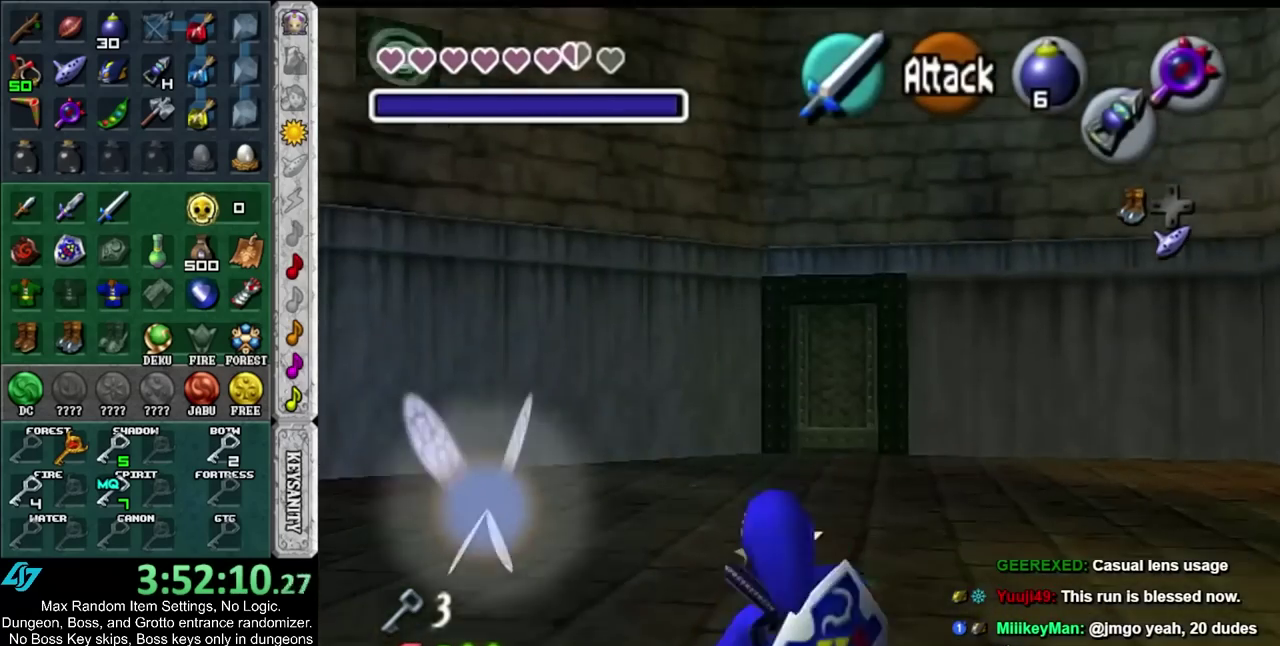
{"buttons": [], "left_stick": "up", "right_stick": "center", "events": [[183, "CIRCLE", "down"], [400, "CIRCLE", "up"]]}
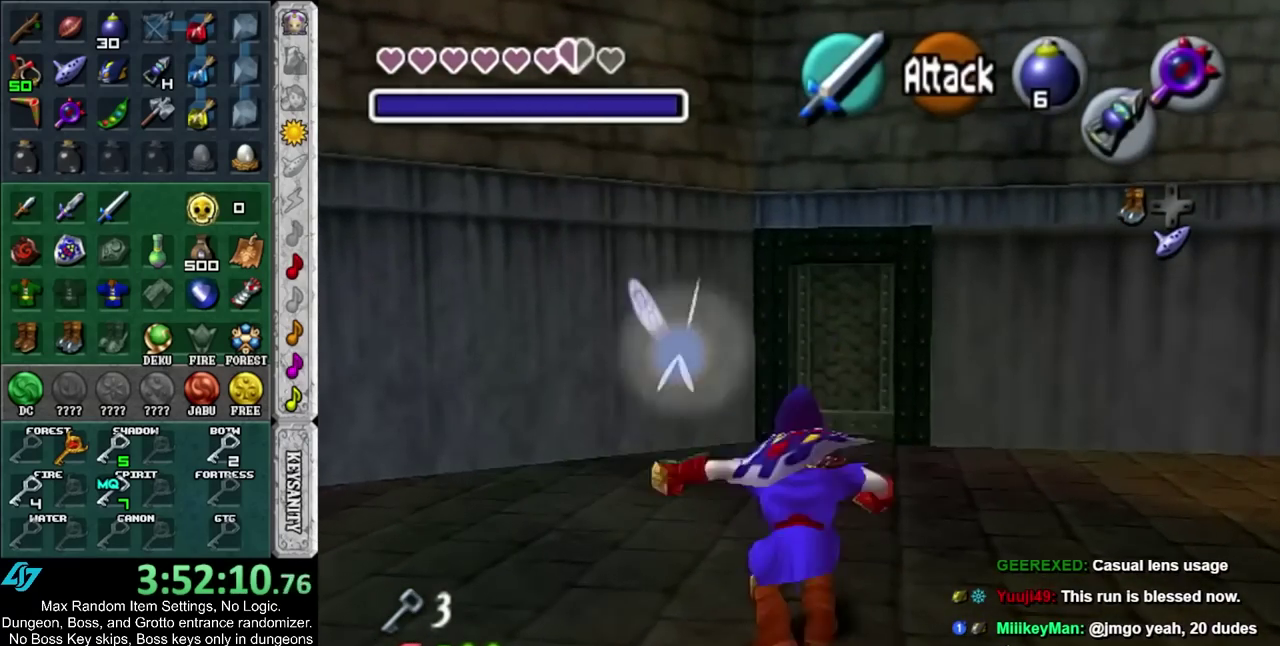
{"buttons": [], "left_stick": "up", "right_stick": "center", "events": []}
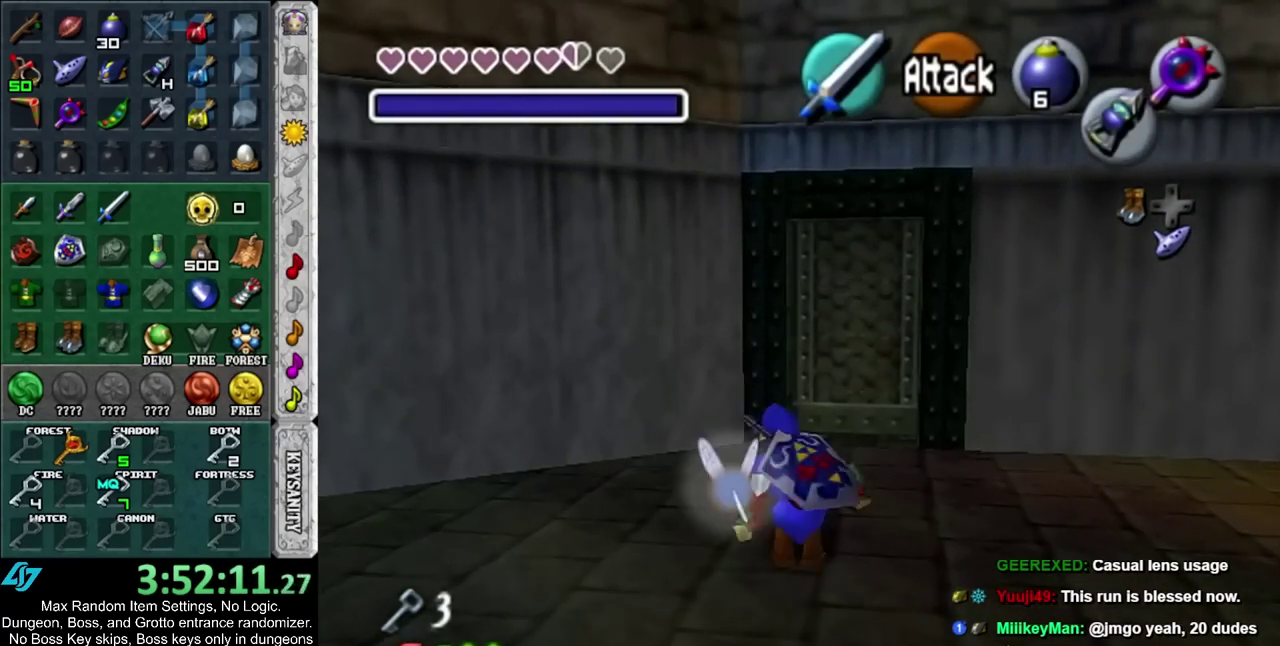
{"buttons": [], "left_stick": "up", "right_stick": "center", "events": []}
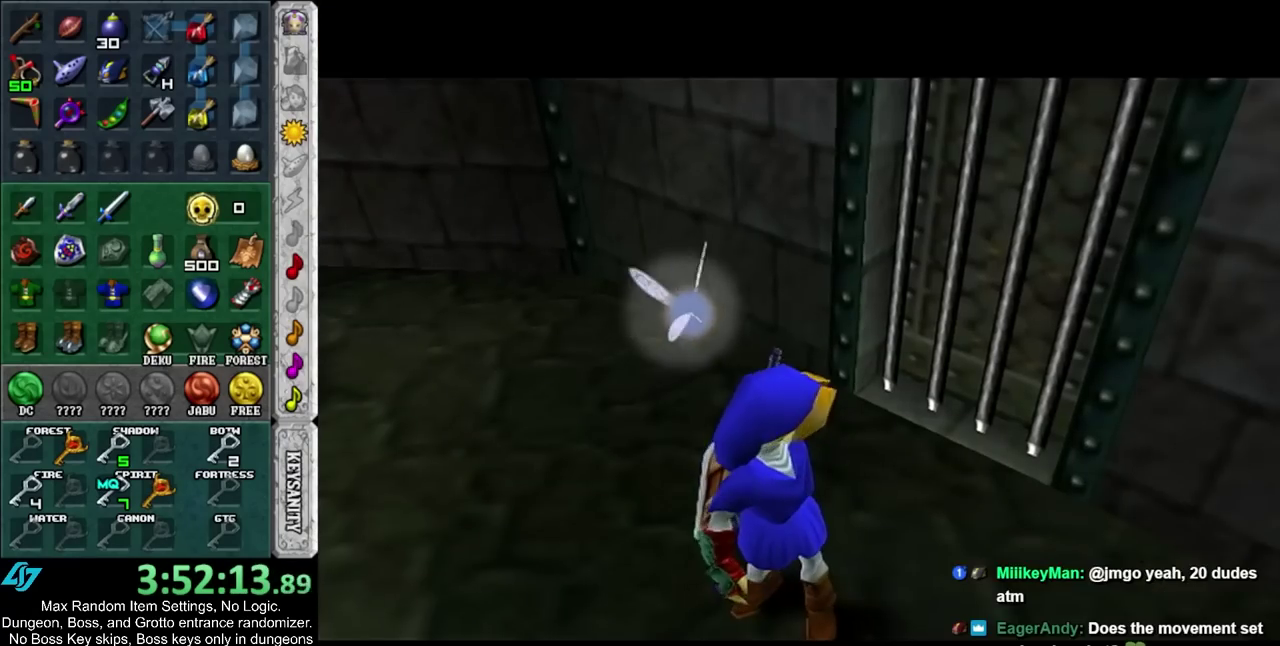
{"buttons": [], "left_stick": "up", "right_stick": "center", "events": []}